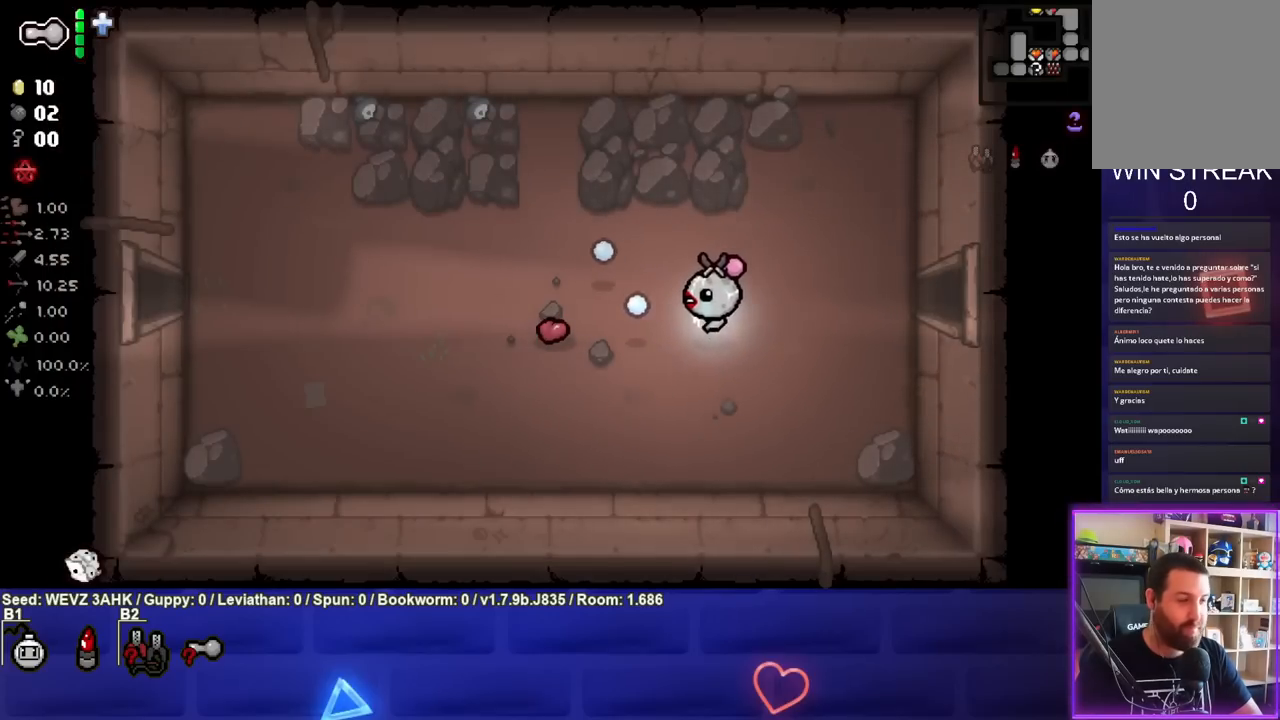
Gameplay with a controller (PlayStation layout); each line is a JSON object with the inputs held at the frame after it. "events" lists button and stick changes between this image and that frame as [ms after this image, input, new state], when the widget could be followed in between.
{"buttons": [], "left_stick": "left", "right_stick": "center", "events": [[33, "SQUARE", "down"], [167, "SQUARE", "up"], [317, "SQUARE", "down"], [417, "SQUARE", "up"]]}
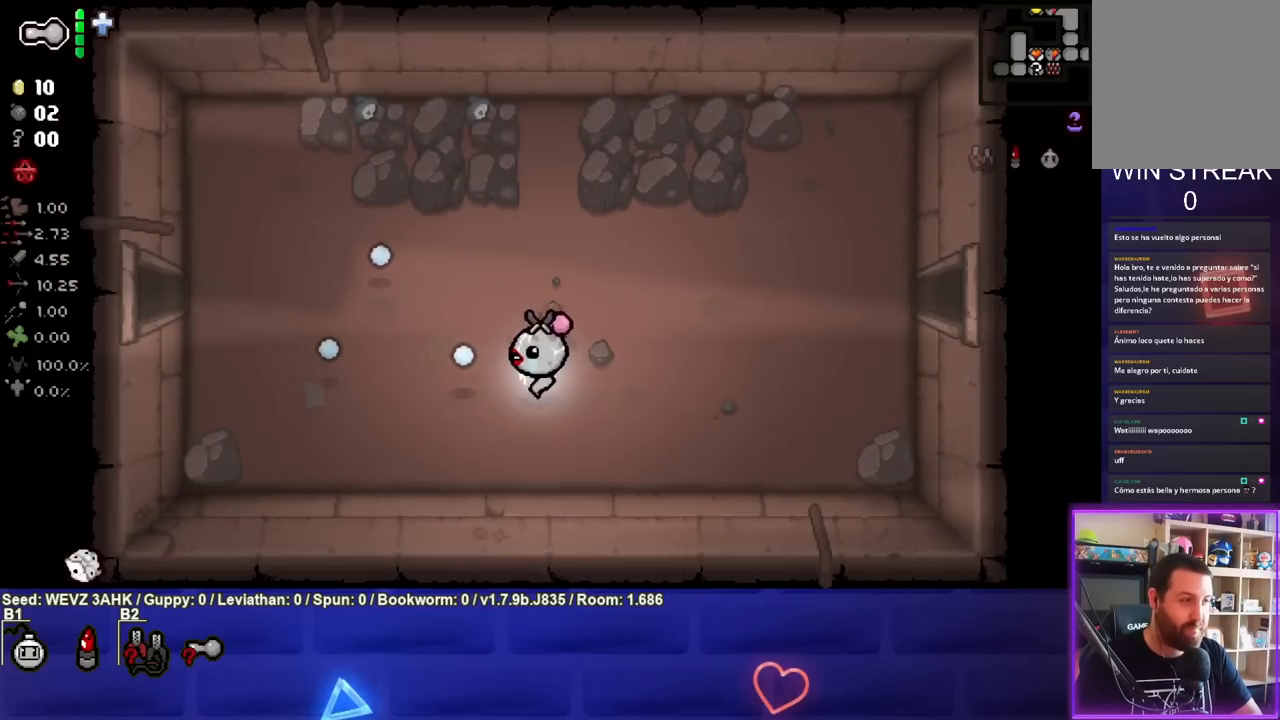
{"buttons": [], "left_stick": "left", "right_stick": "center", "events": [[33, "SQUARE", "down"], [150, "SQUARE", "up"]]}
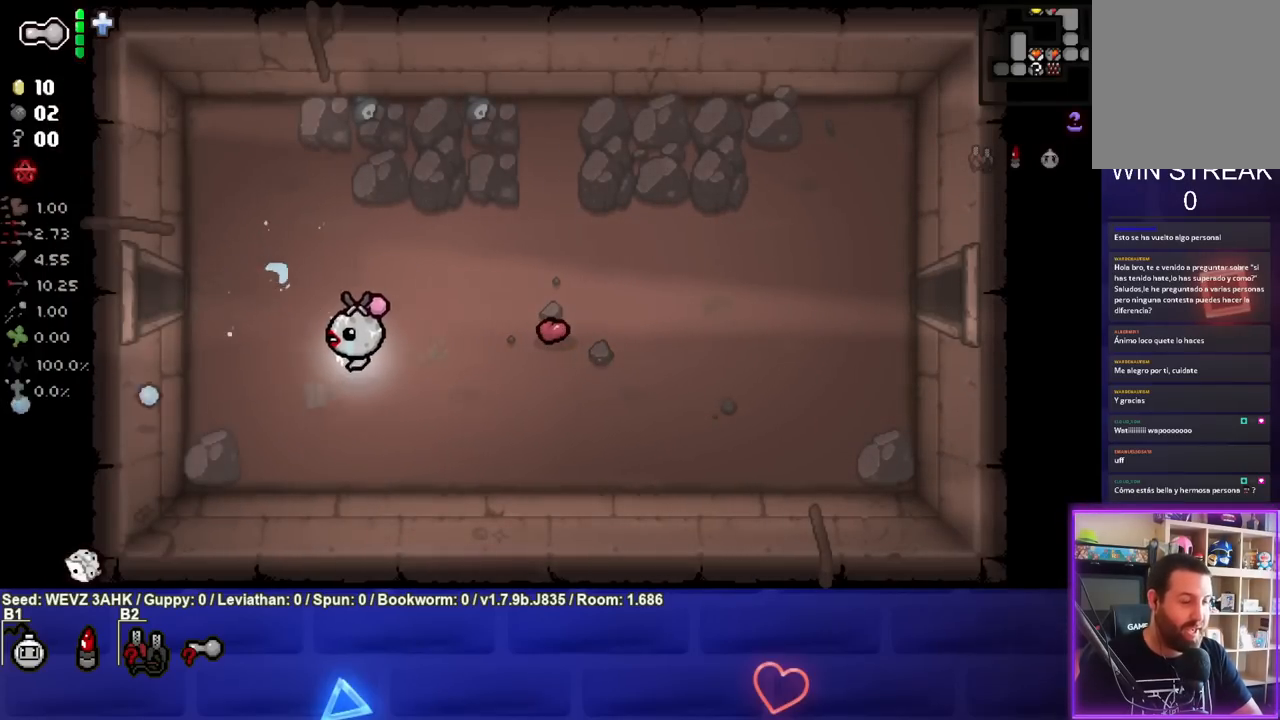
{"buttons": [], "left_stick": "left", "right_stick": "center", "events": []}
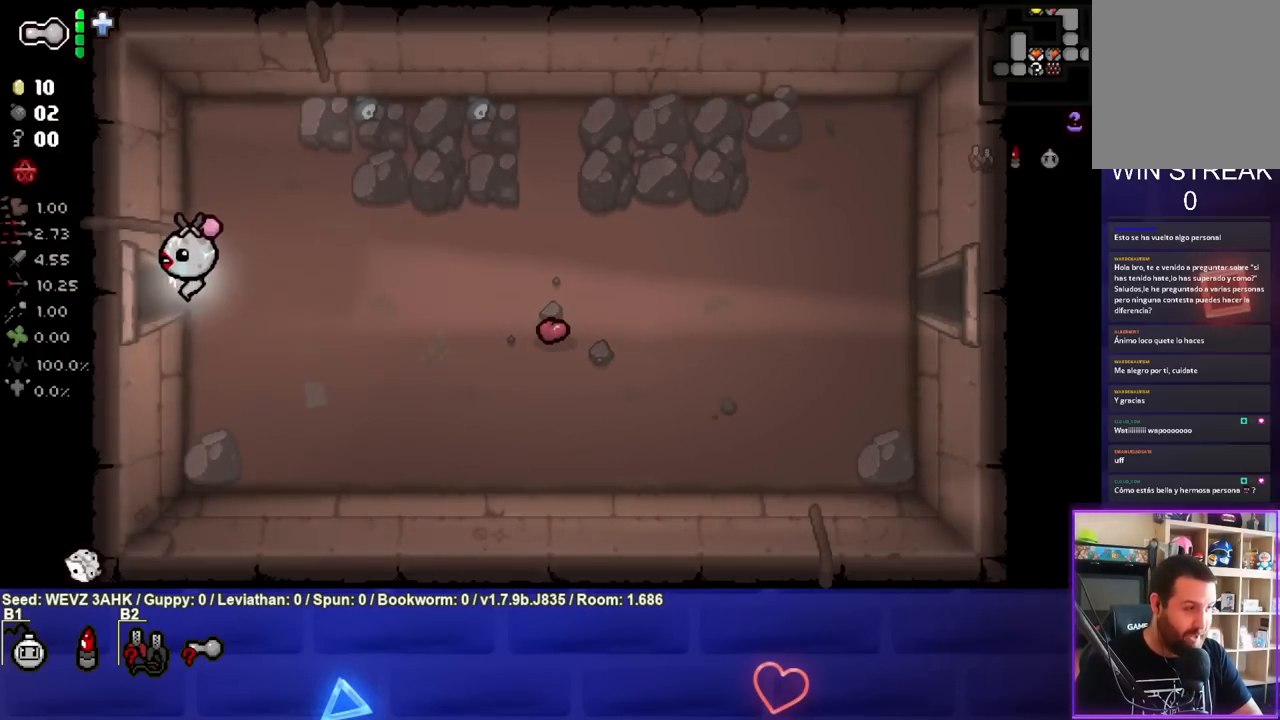
{"buttons": [], "left_stick": "left", "right_stick": "center", "events": []}
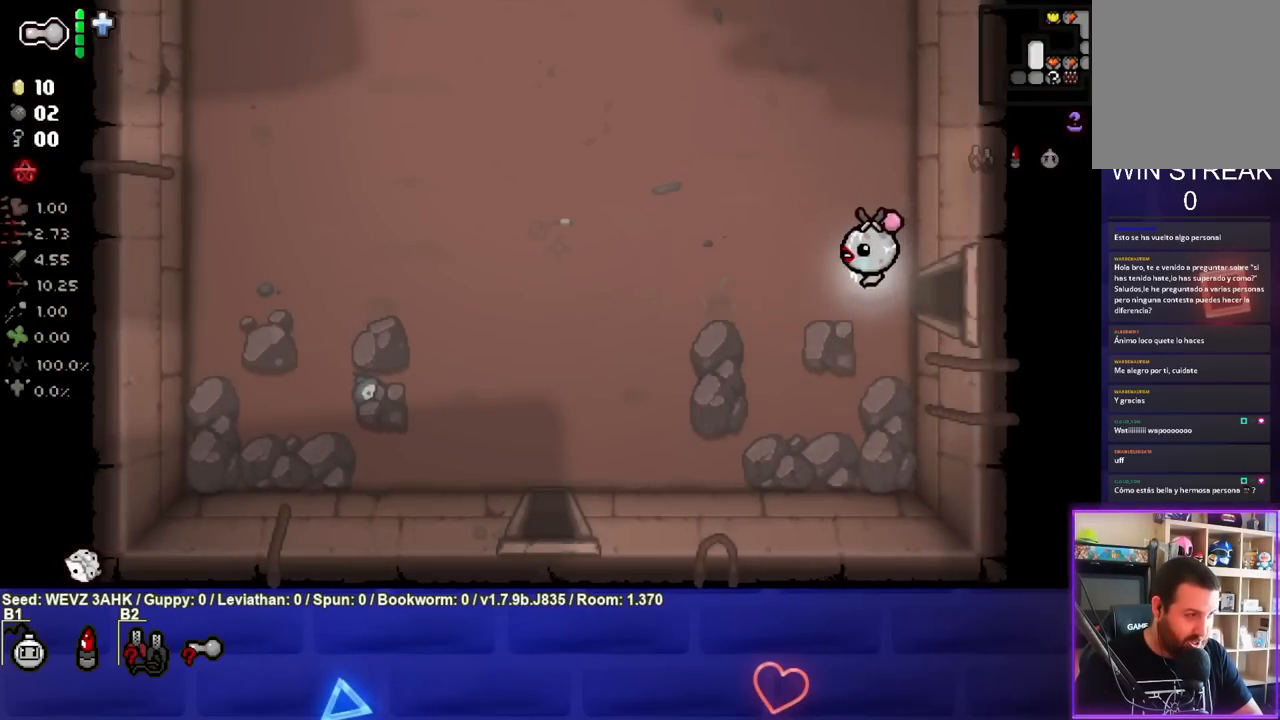
{"buttons": [], "left_stick": "down-left", "right_stick": "center", "events": [[67, "left_stick", "down-left"]]}
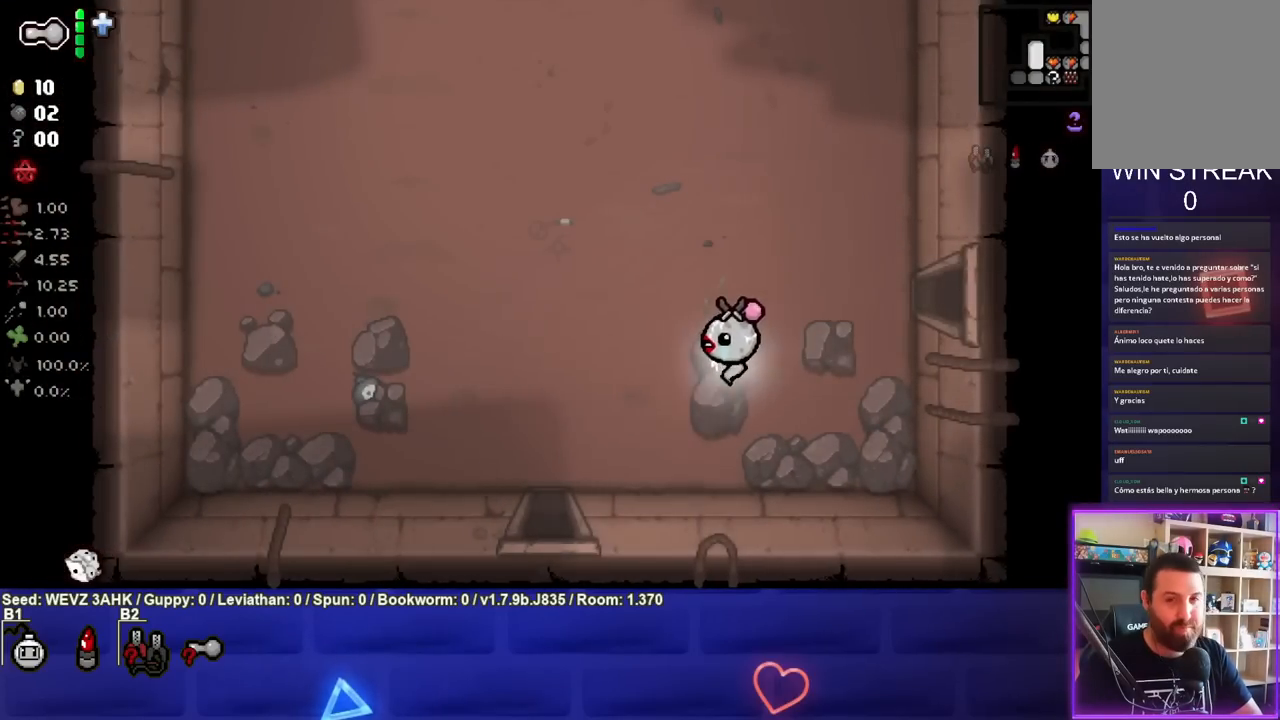
{"buttons": [], "left_stick": "down-left", "right_stick": "center", "events": []}
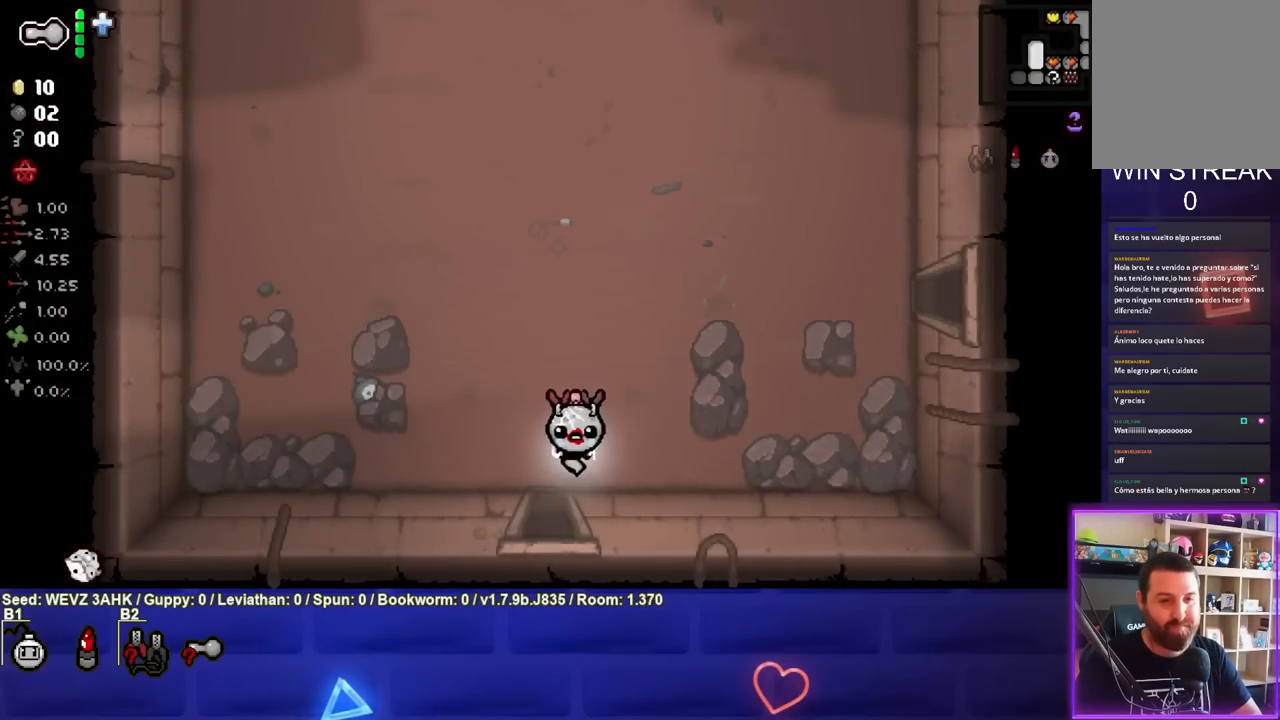
{"buttons": [], "left_stick": "down-left", "right_stick": "center", "events": []}
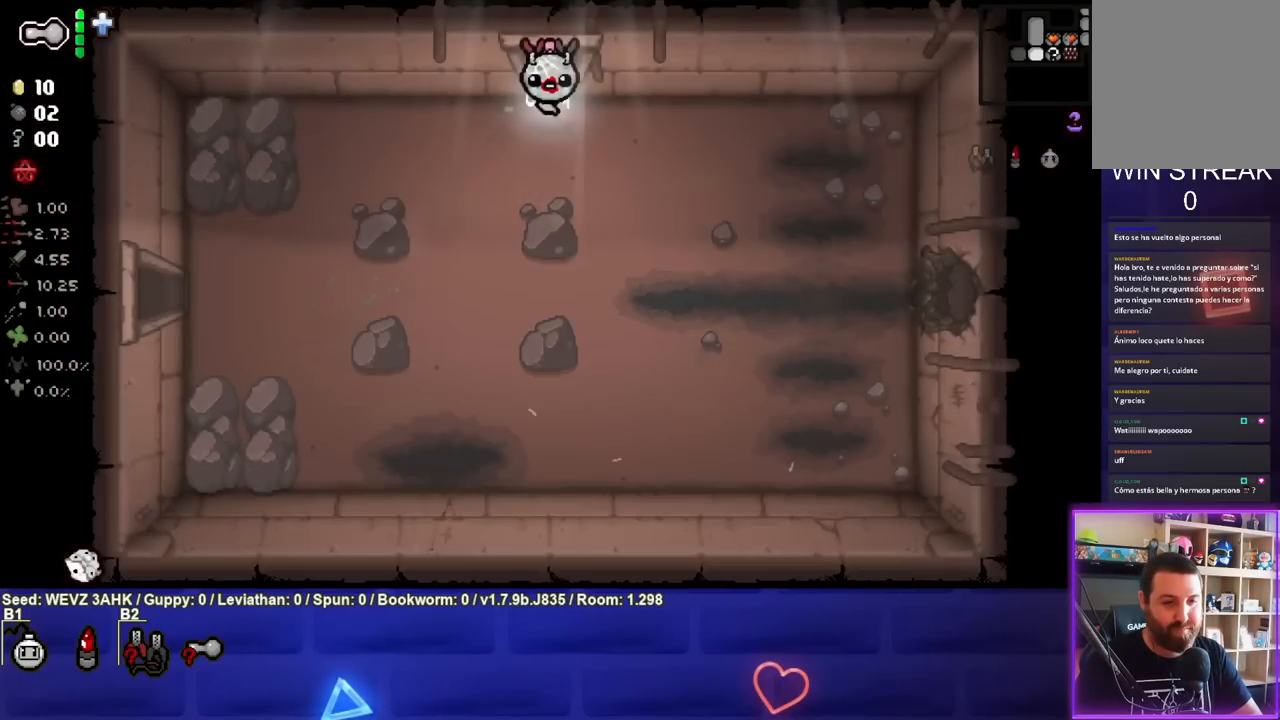
{"buttons": [], "left_stick": "down-left", "right_stick": "center", "events": []}
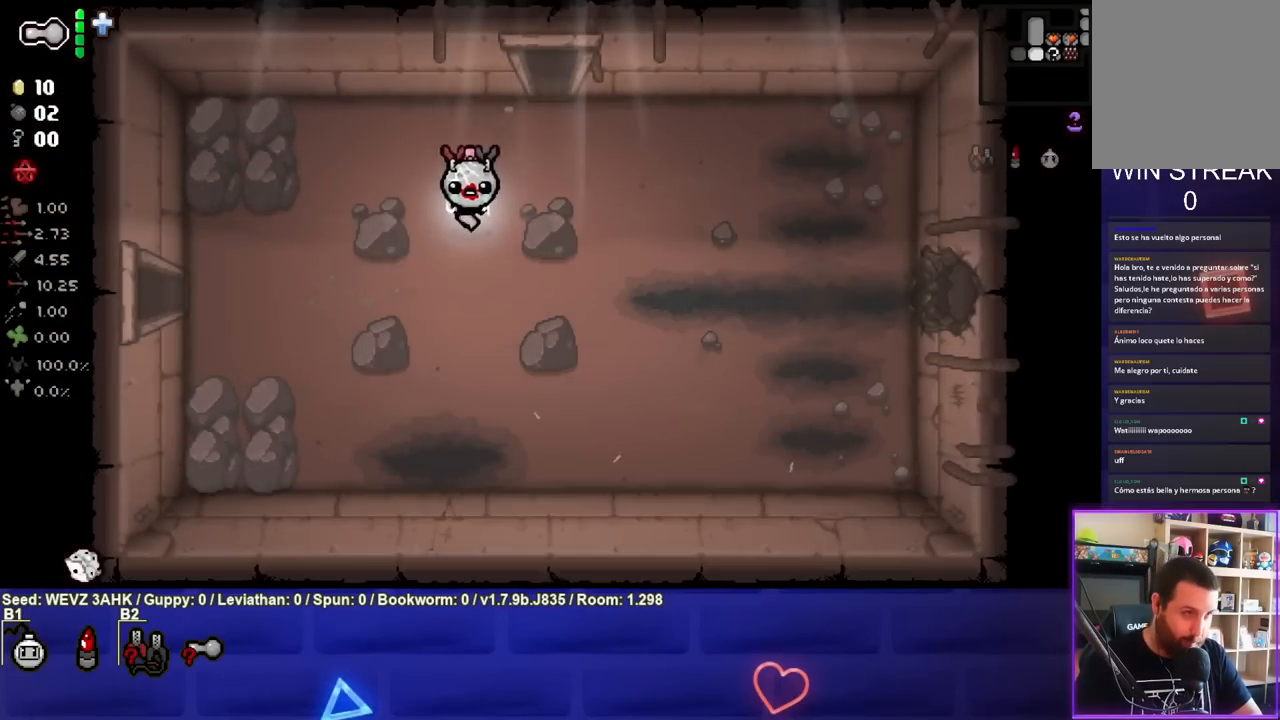
{"buttons": [], "left_stick": "left", "right_stick": "center", "events": [[350, "left_stick", "left"]]}
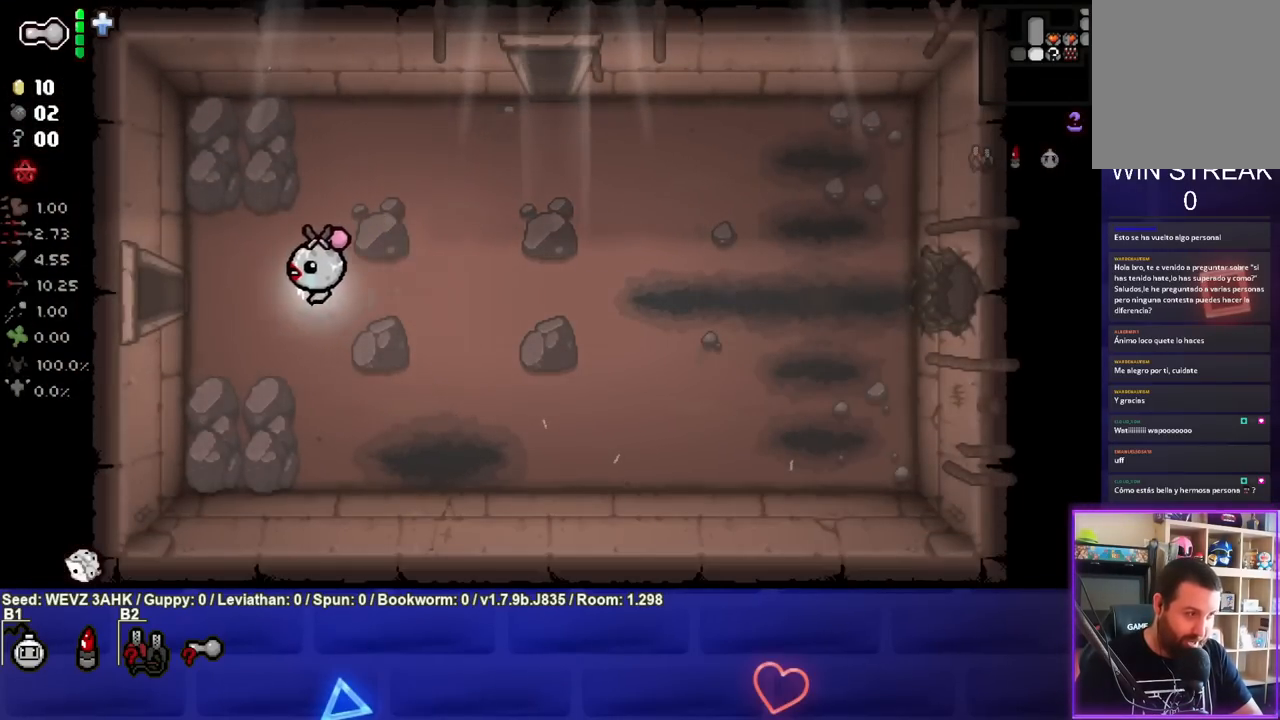
{"buttons": [], "left_stick": "left", "right_stick": "center", "events": []}
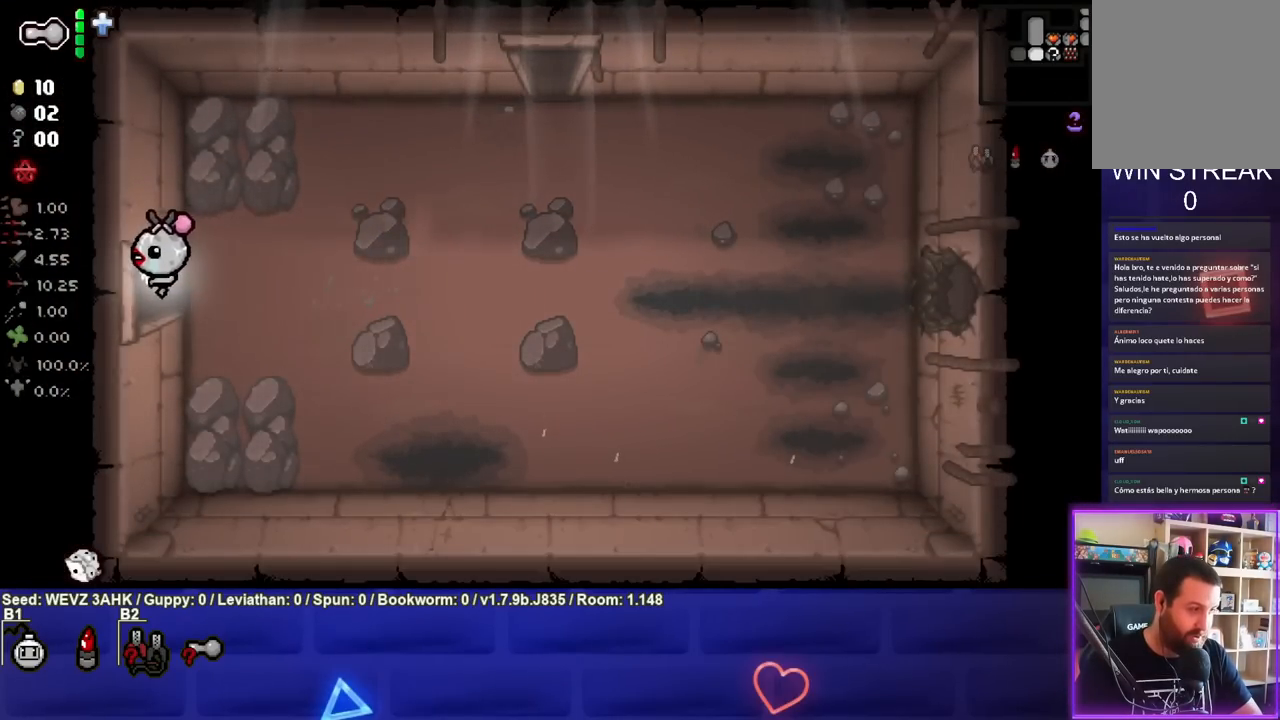
{"buttons": [], "left_stick": "left", "right_stick": "center", "events": [[150, "left_stick", "center"], [433, "left_stick", "left"]]}
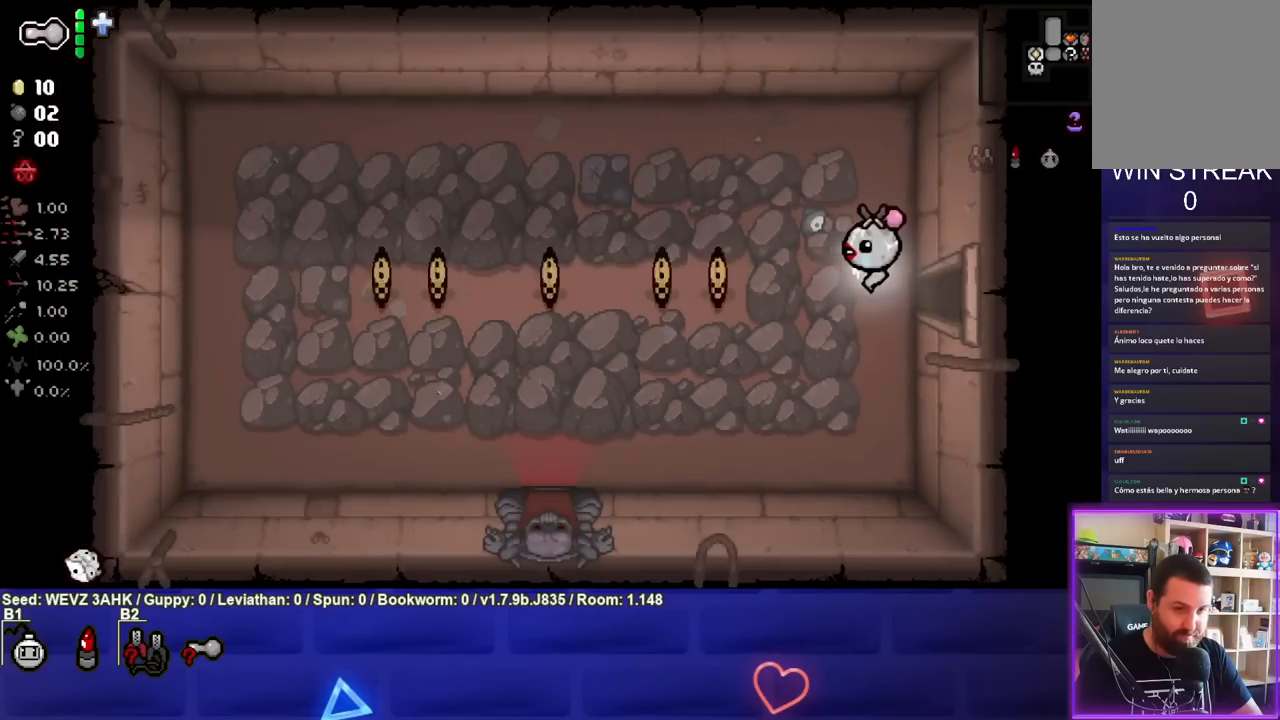
{"buttons": [], "left_stick": "left", "right_stick": "center", "events": []}
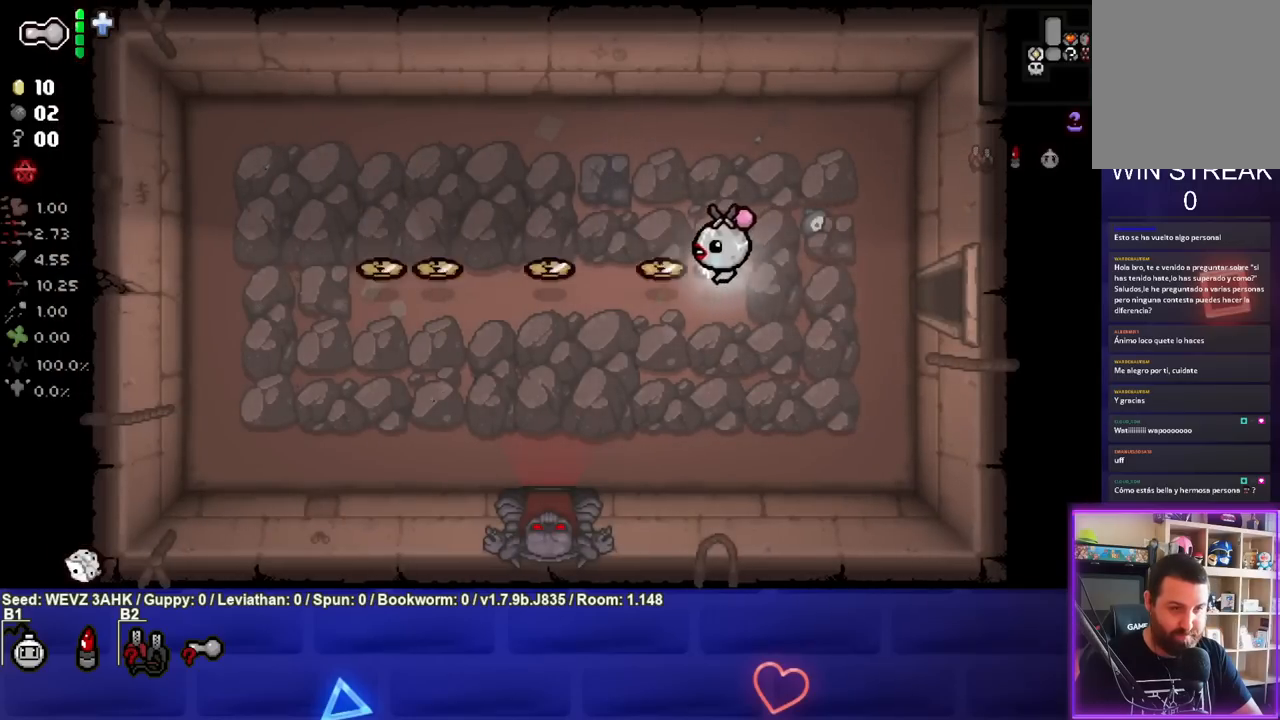
{"buttons": [], "left_stick": "left", "right_stick": "center", "events": []}
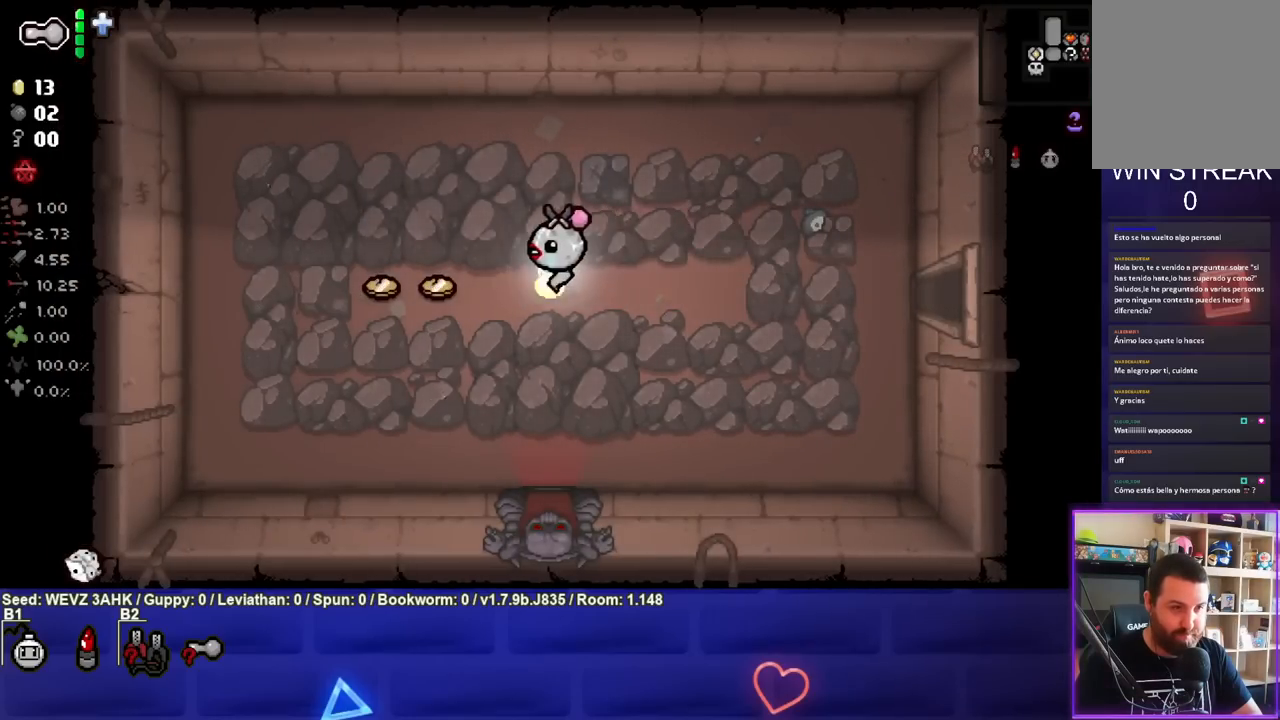
{"buttons": [], "left_stick": "center", "right_stick": "center", "events": [[500, "left_stick", "center"]]}
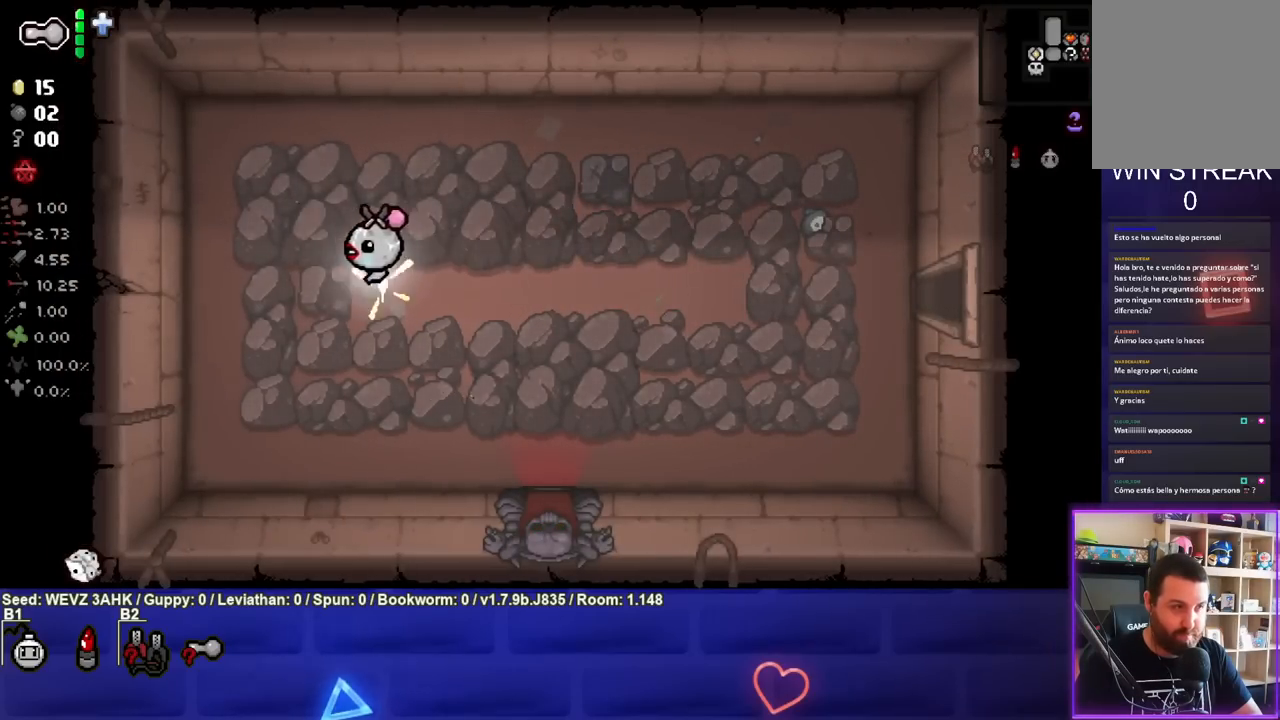
{"buttons": [], "left_stick": "right", "right_stick": "center", "events": [[33, "left_stick", "right"]]}
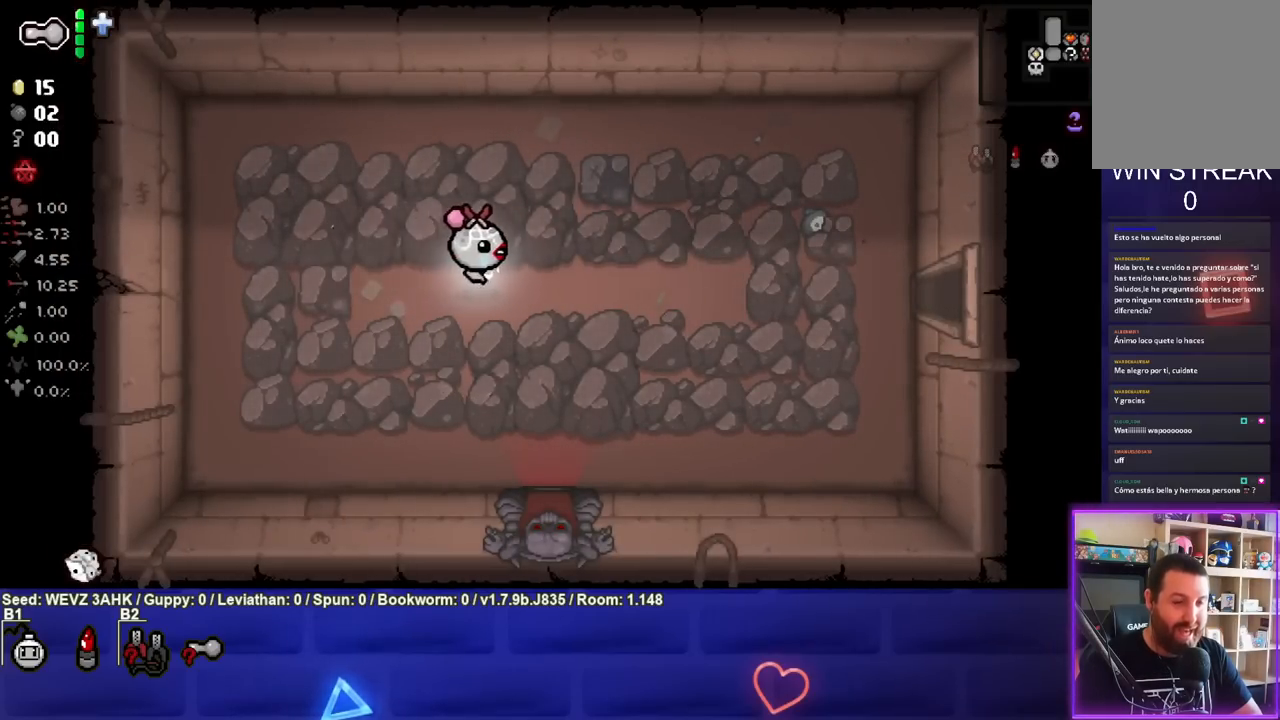
{"buttons": [], "left_stick": "right", "right_stick": "center", "events": [[333, "L1", "down"], [417, "L1", "up"]]}
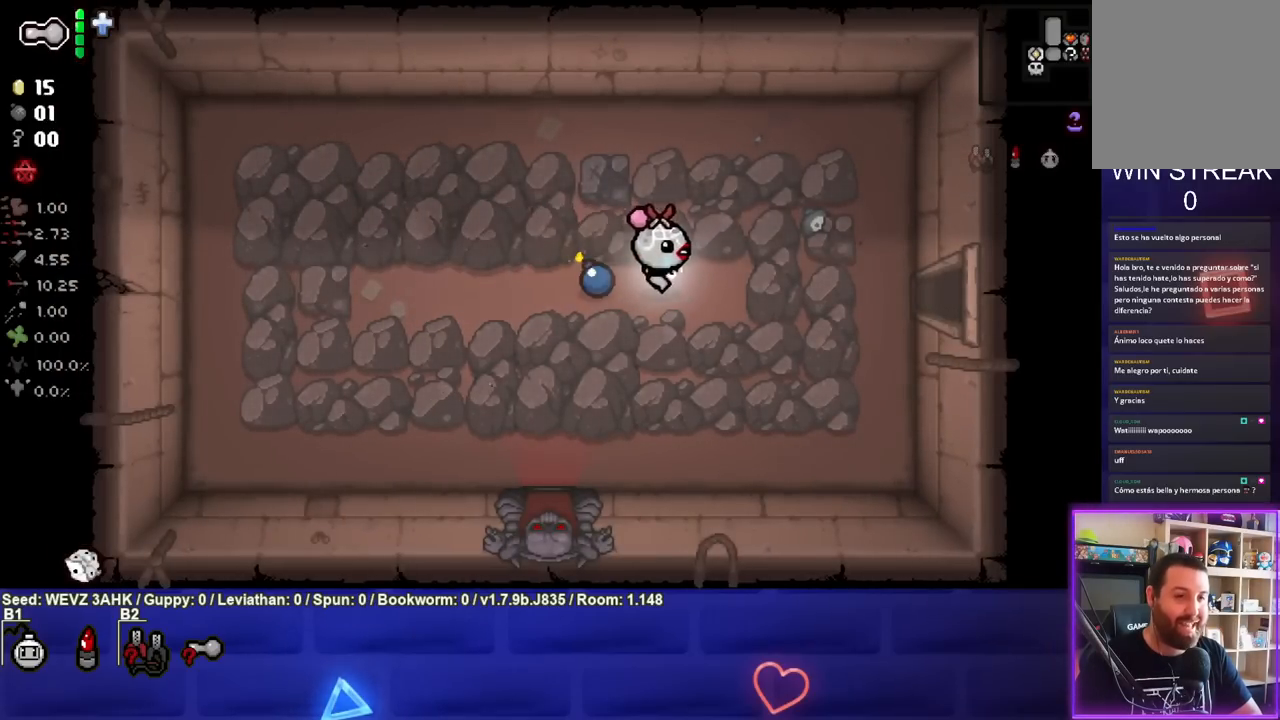
{"buttons": [], "left_stick": "down-right", "right_stick": "center", "events": [[117, "left_stick", "down-right"]]}
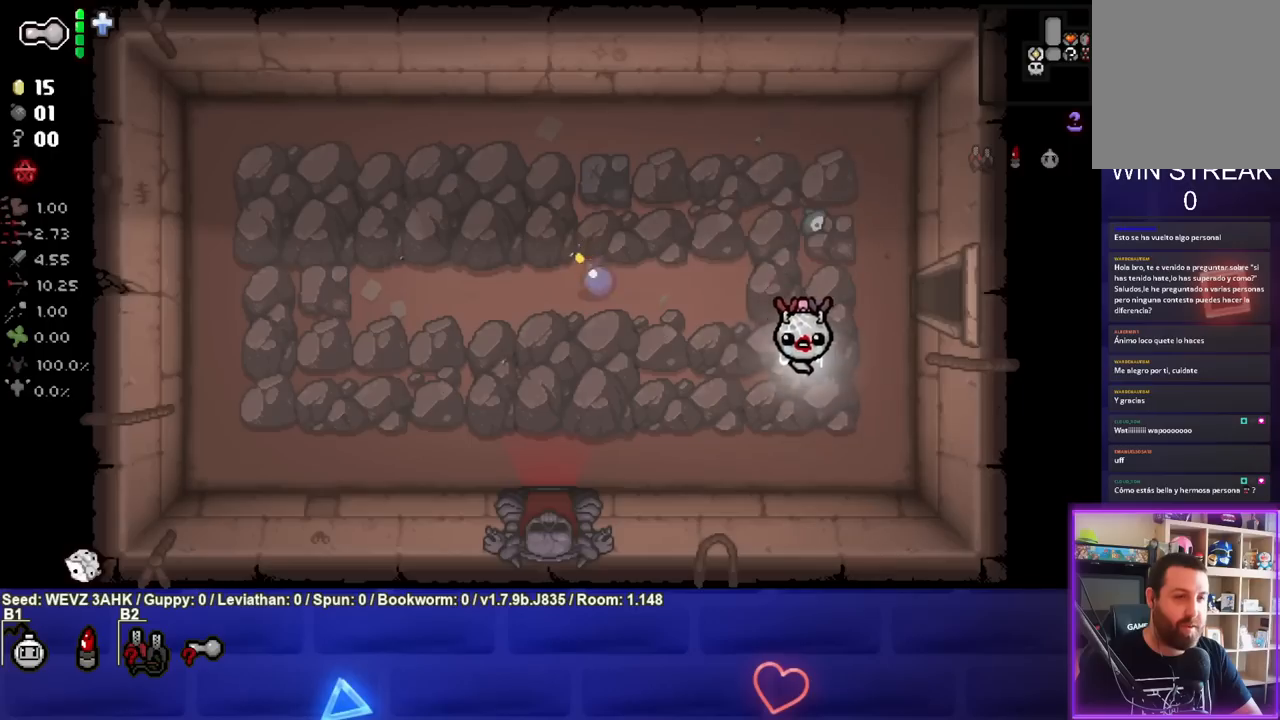
{"buttons": [], "left_stick": "down-right", "right_stick": "center", "events": []}
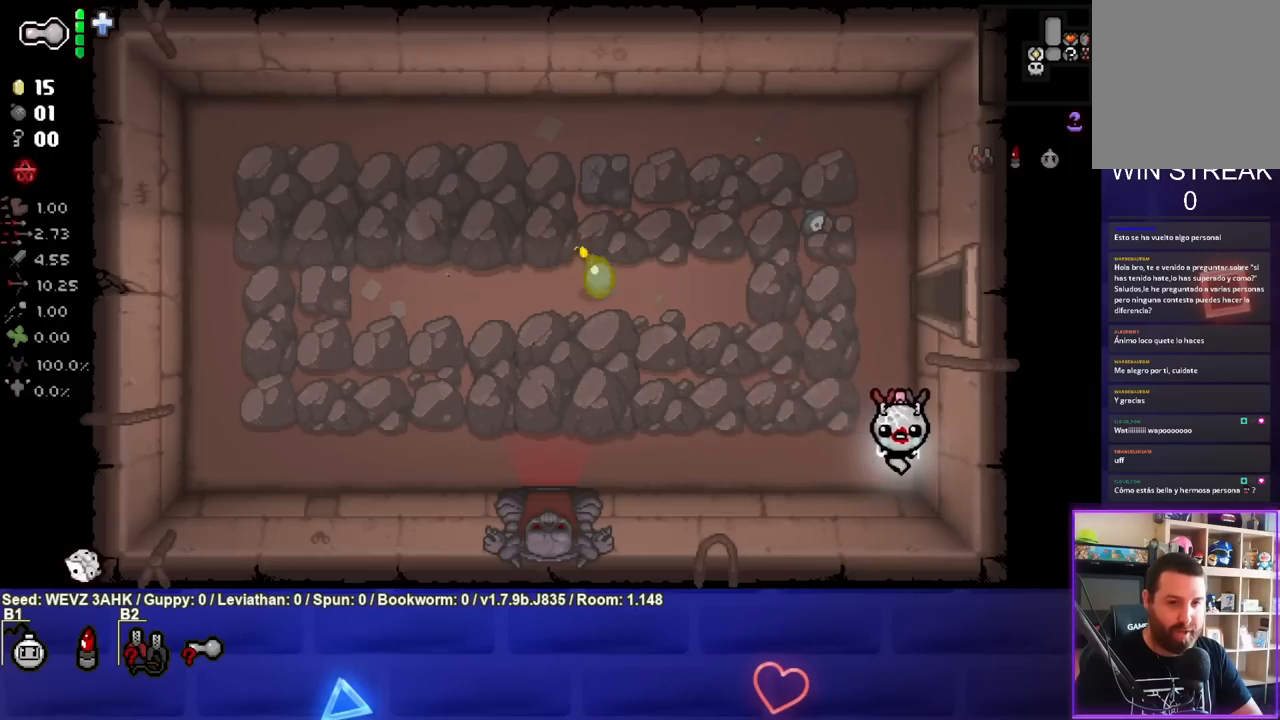
{"buttons": [], "left_stick": "center", "right_stick": "center", "events": [[167, "left_stick", "center"]]}
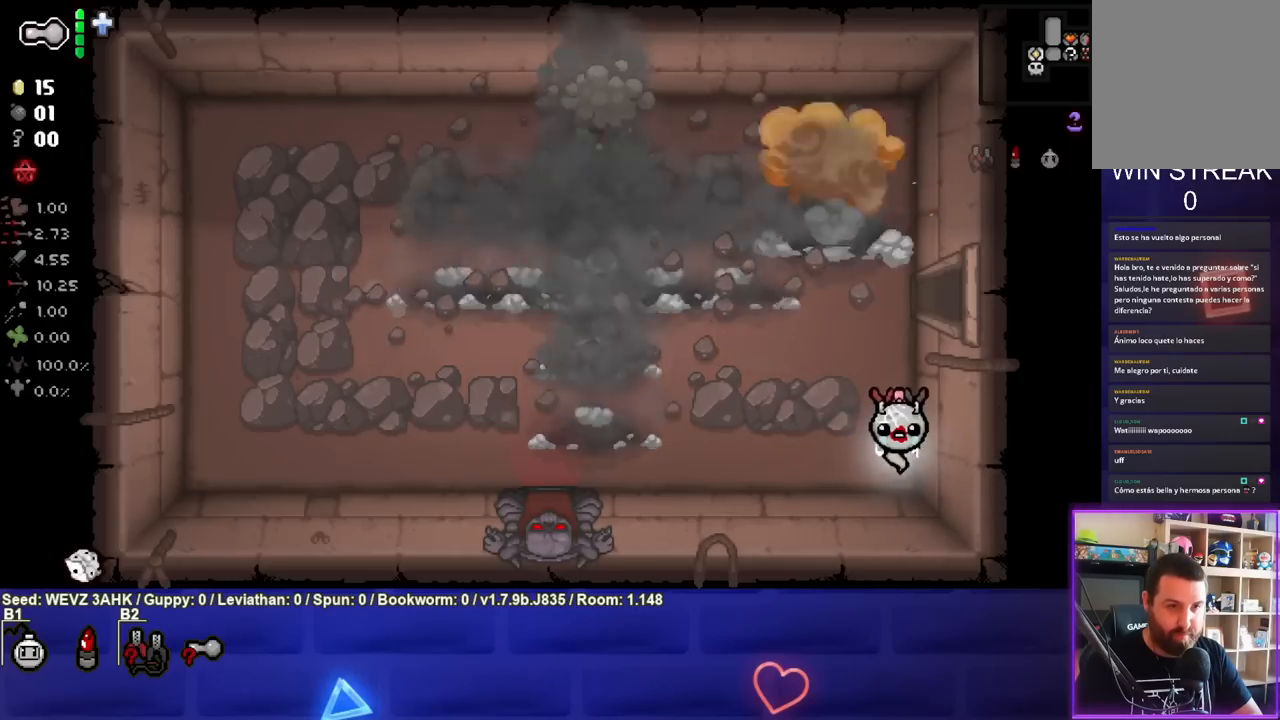
{"buttons": [], "left_stick": "left", "right_stick": "center", "events": [[317, "left_stick", "left"]]}
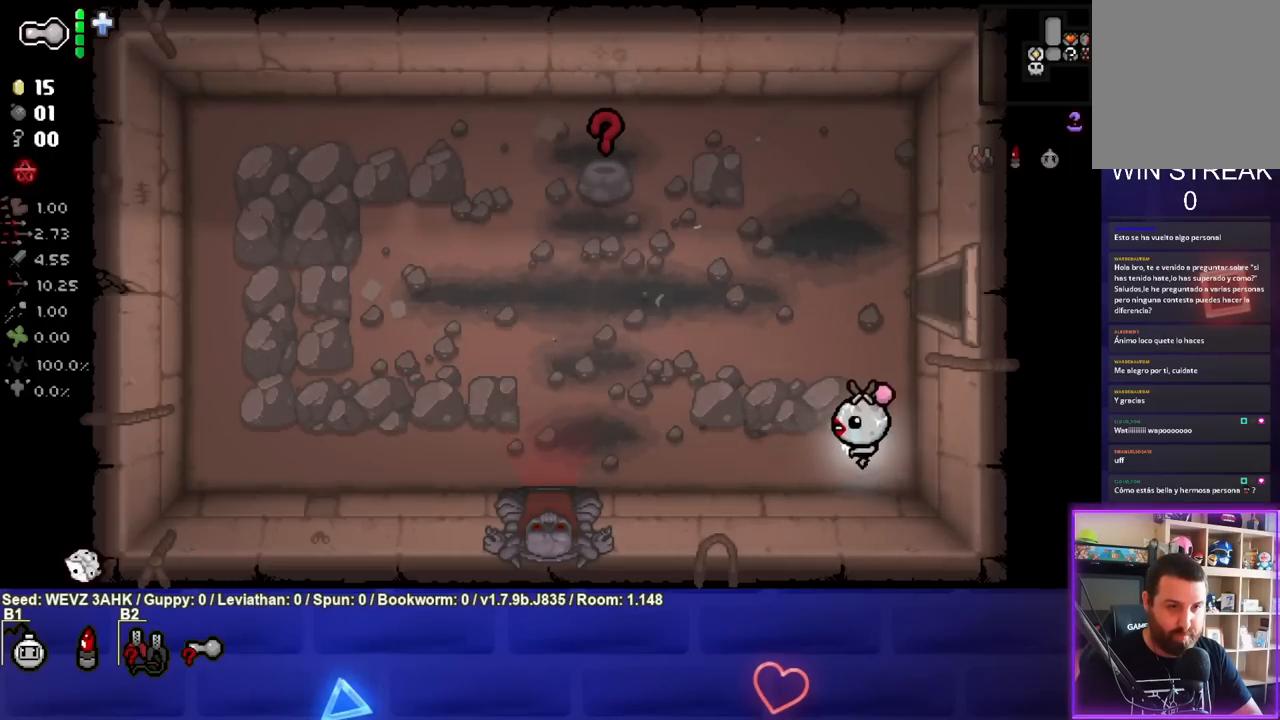
{"buttons": [], "left_stick": "up-left", "right_stick": "center", "events": [[83, "left_stick", "up-left"]]}
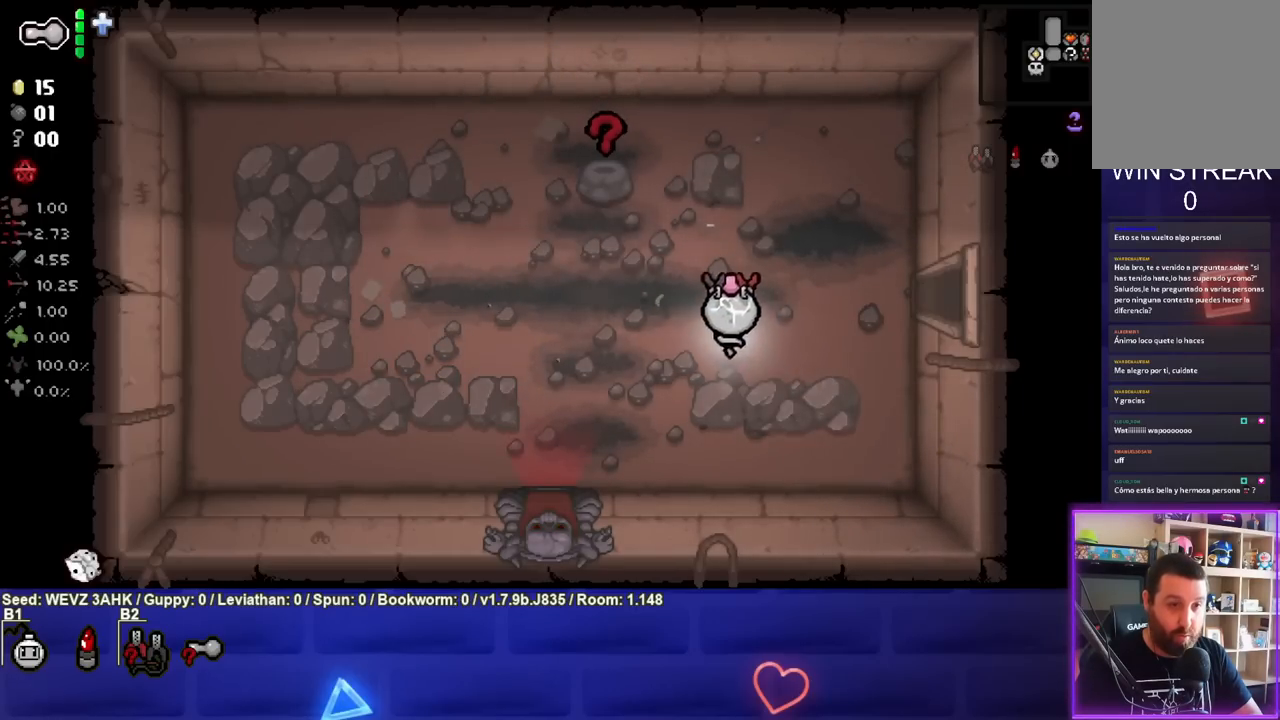
{"buttons": [], "left_stick": "up-left", "right_stick": "center", "events": []}
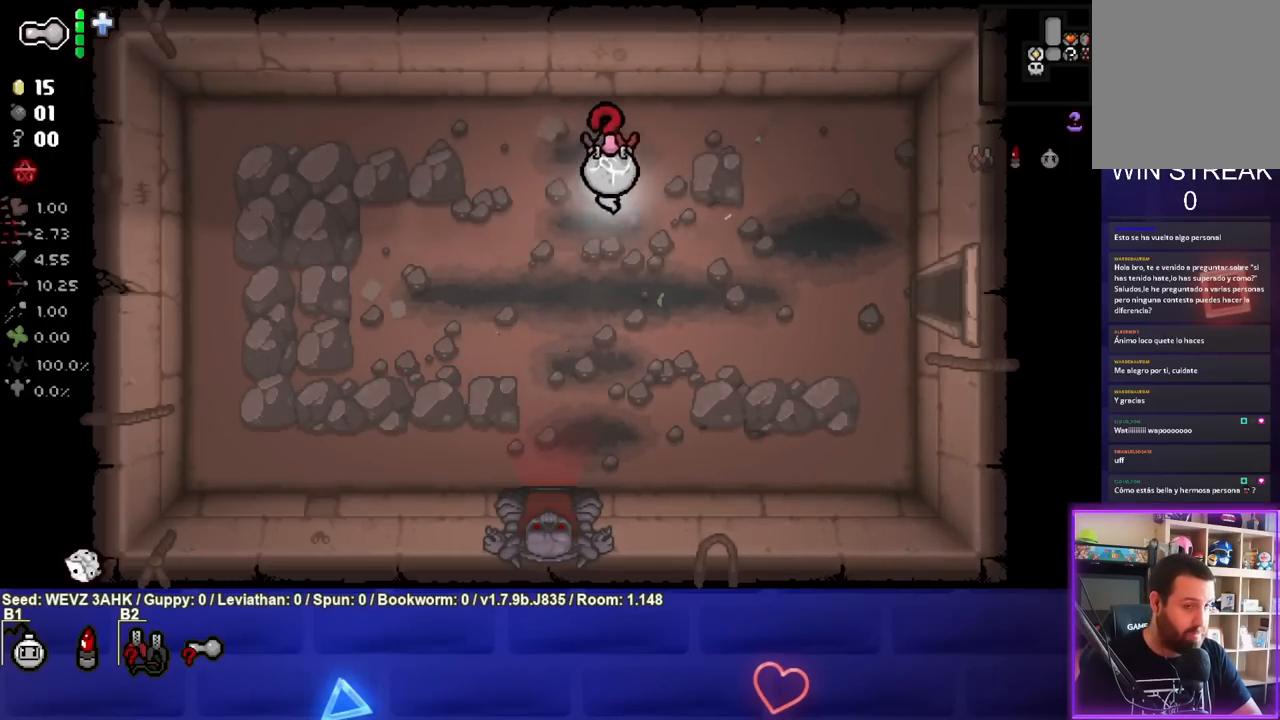
{"buttons": [], "left_stick": "right", "right_stick": "center", "events": [[67, "left_stick", "right"]]}
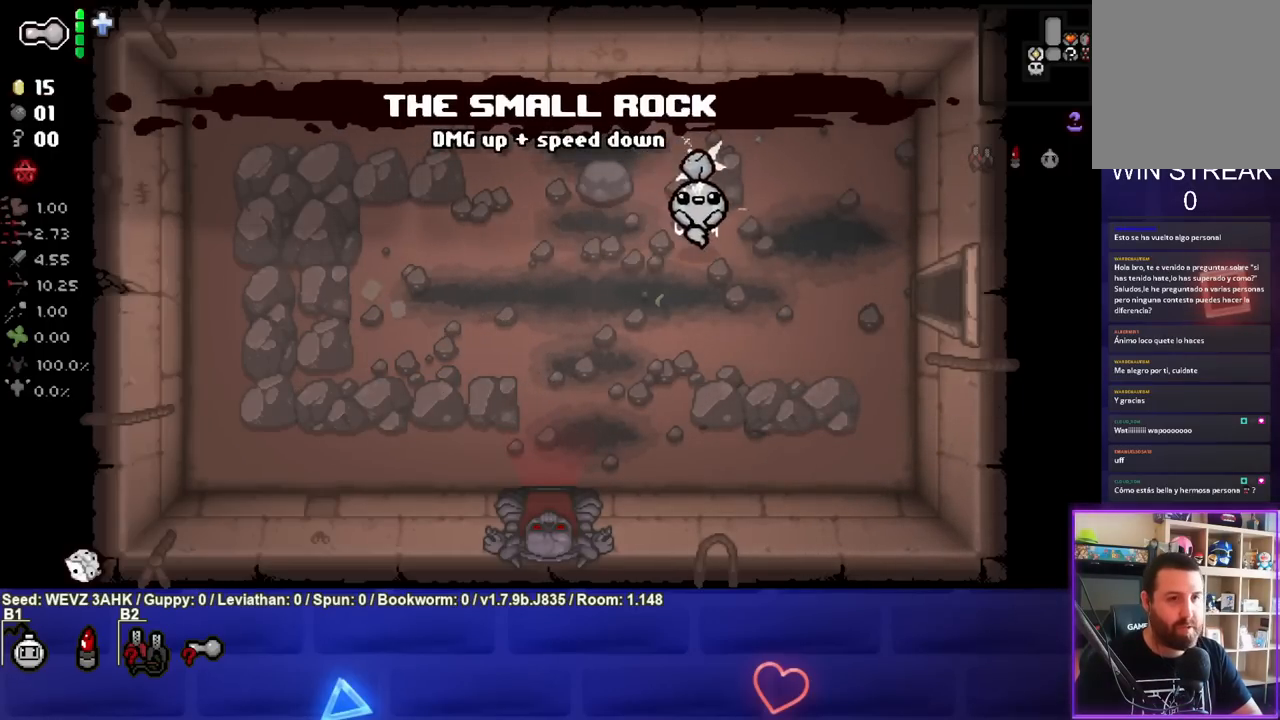
{"buttons": [], "left_stick": "right", "right_stick": "center", "events": []}
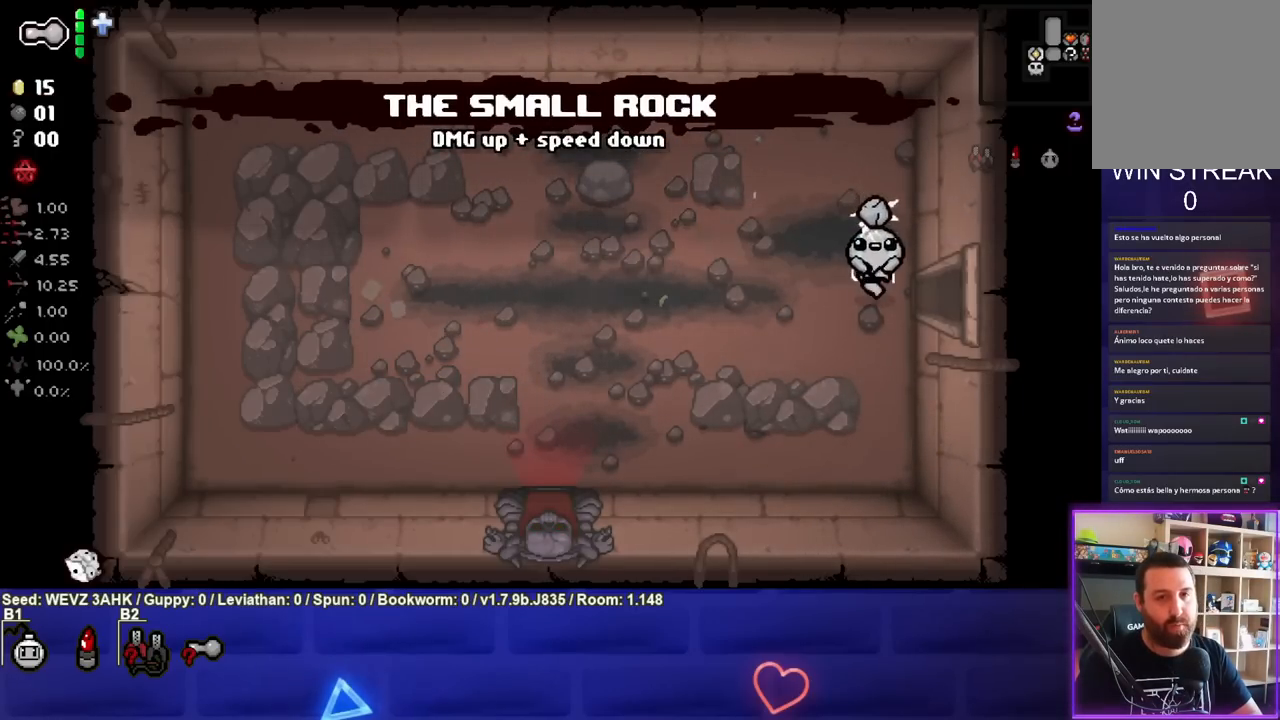
{"buttons": [], "left_stick": "right", "right_stick": "center", "events": []}
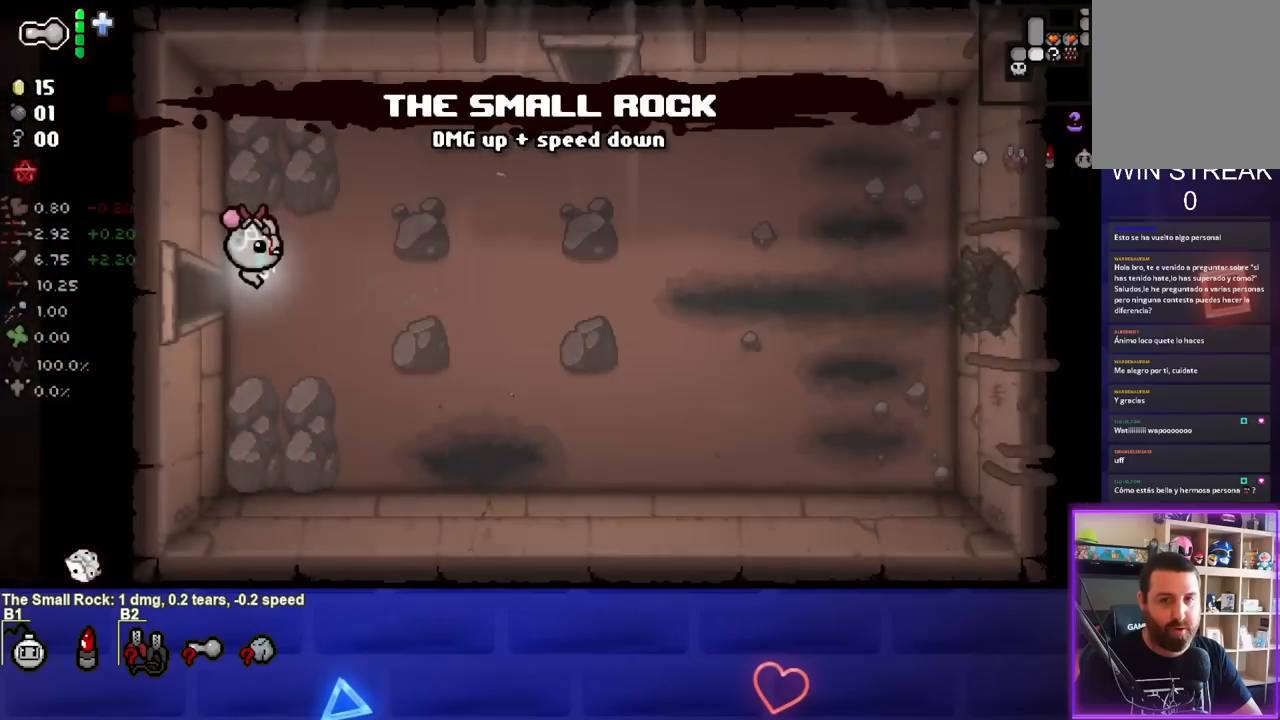
{"buttons": [], "left_stick": "up-right", "right_stick": "center", "events": [[433, "left_stick", "up-right"]]}
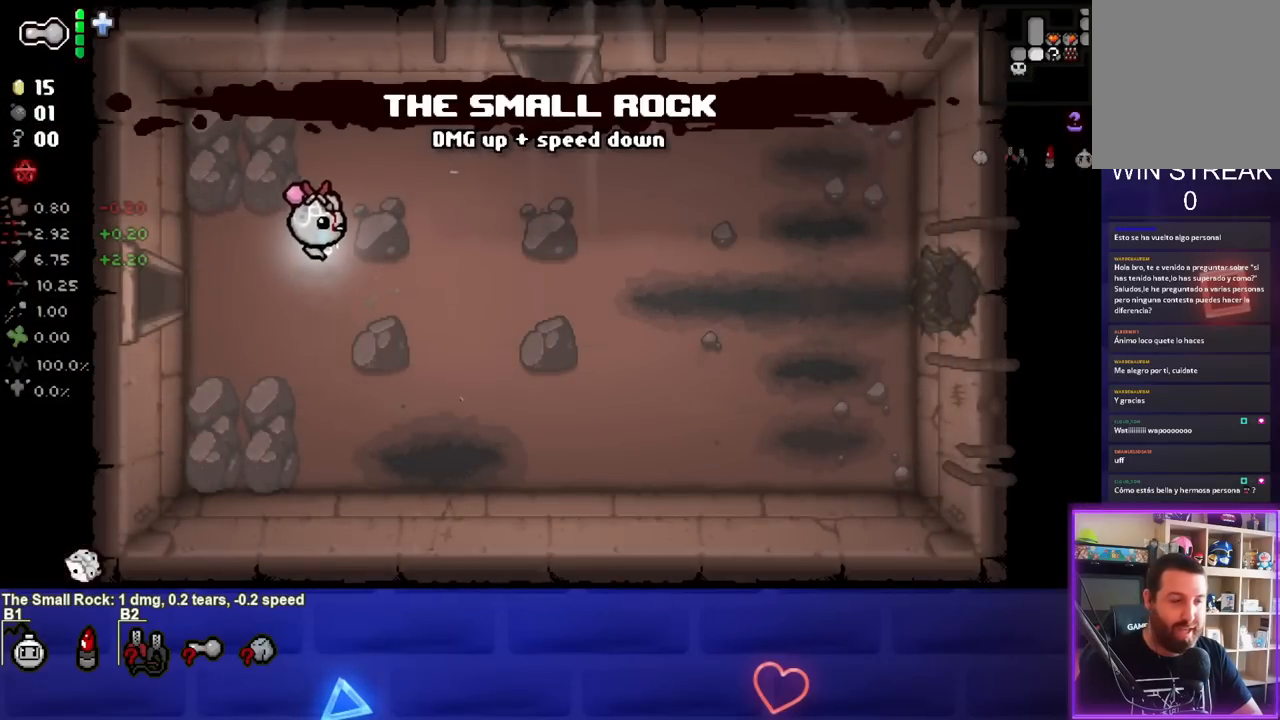
{"buttons": [], "left_stick": "up-right", "right_stick": "center", "events": []}
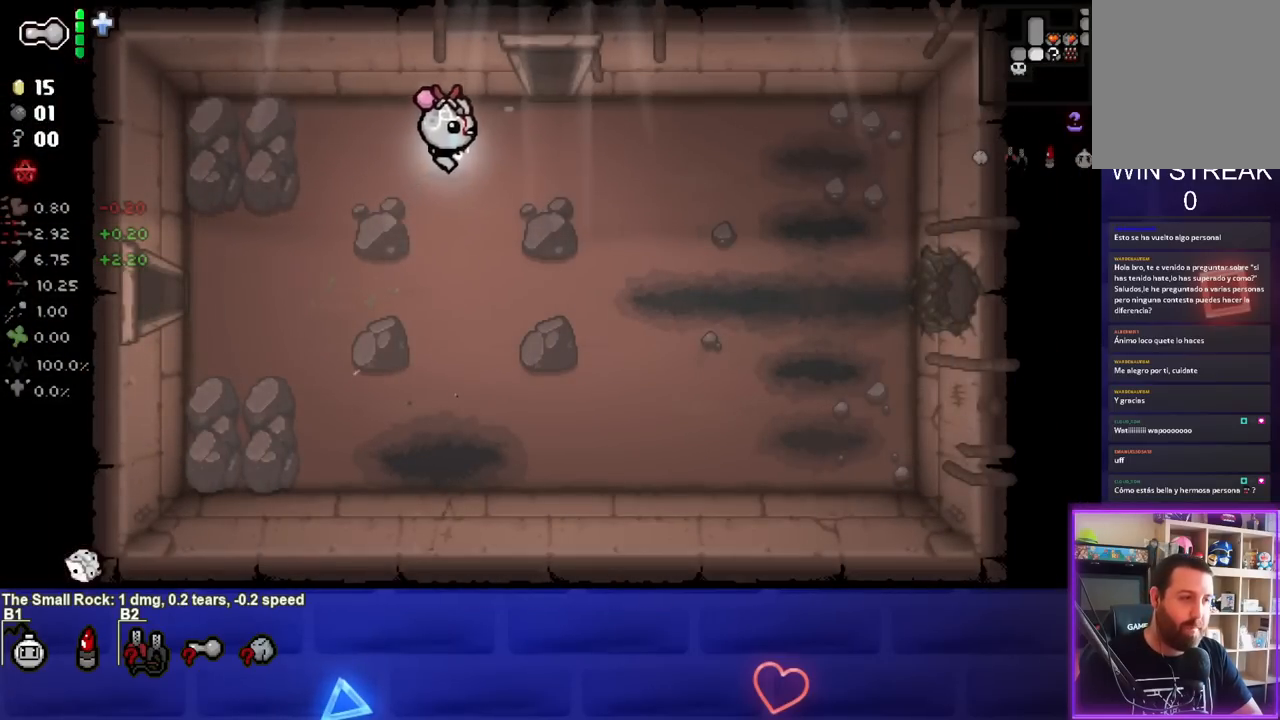
{"buttons": [], "left_stick": "up-right", "right_stick": "center", "events": [[283, "left_stick", "up"], [483, "left_stick", "up-right"]]}
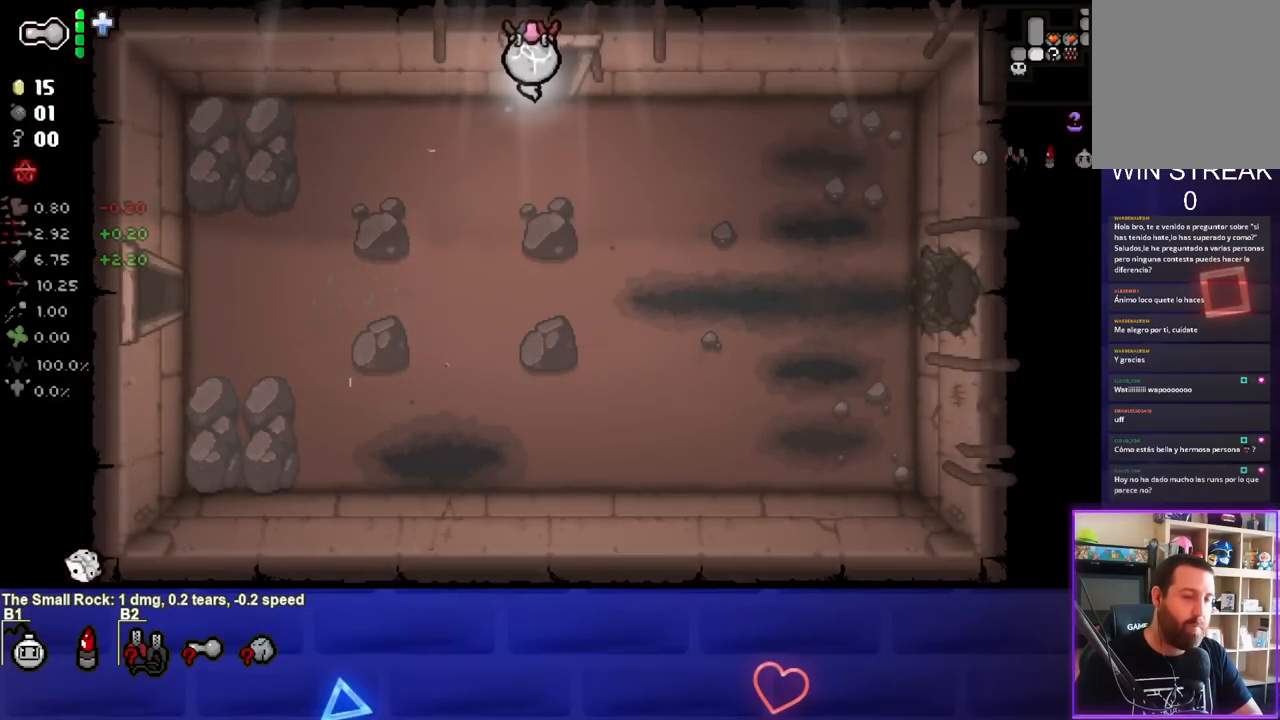
{"buttons": [], "left_stick": "up-right", "right_stick": "center", "events": [[250, "left_stick", "up"], [433, "left_stick", "up-right"]]}
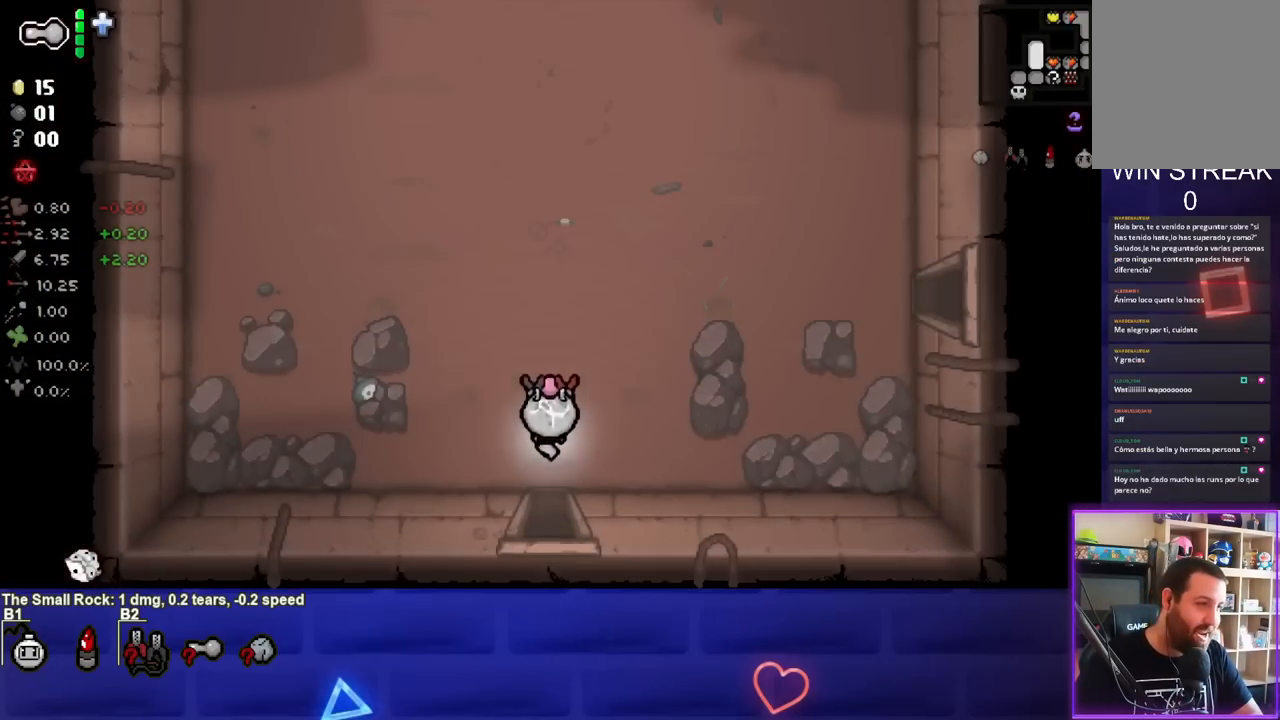
{"buttons": [], "left_stick": "up-right", "right_stick": "center", "events": []}